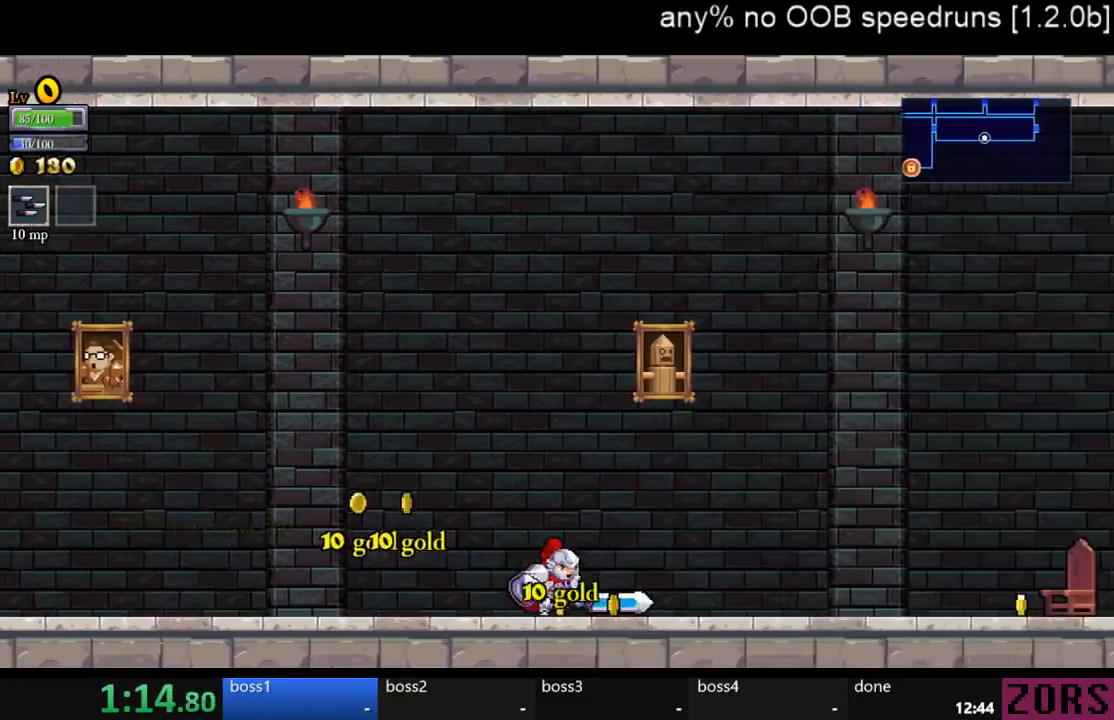
Gameplay with a controller (PlayStation layout); each line is a JSON object with the inputs held at the frame after it. "events" lists button and stick changes between this image and that frame as [ms after this image, input, new state], when the widget could be followed in between. Not read: L2 L3 R2 R3.
{"buttons": ["DPAD_RIGHT"], "left_stick": "center", "right_stick": "center", "events": [[167, "SQUARE", "down"], [300, "SQUARE", "up"]]}
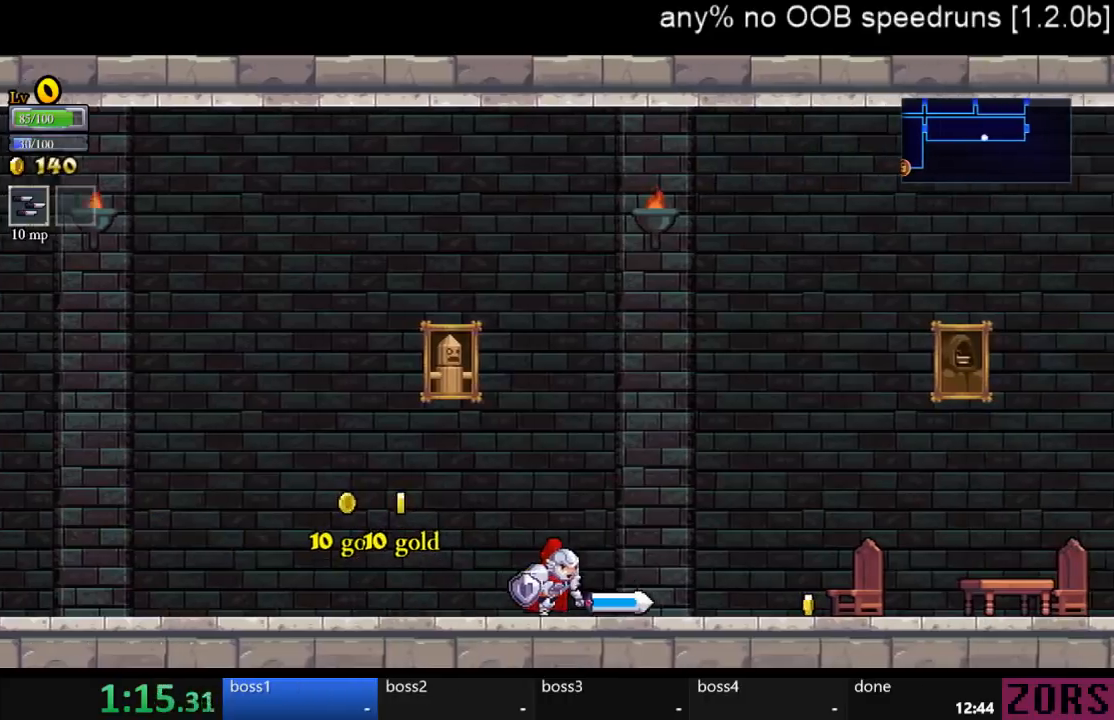
{"buttons": ["SQUARE", "DPAD_RIGHT"], "left_stick": "center", "right_stick": "center", "events": [[367, "SQUARE", "down"]]}
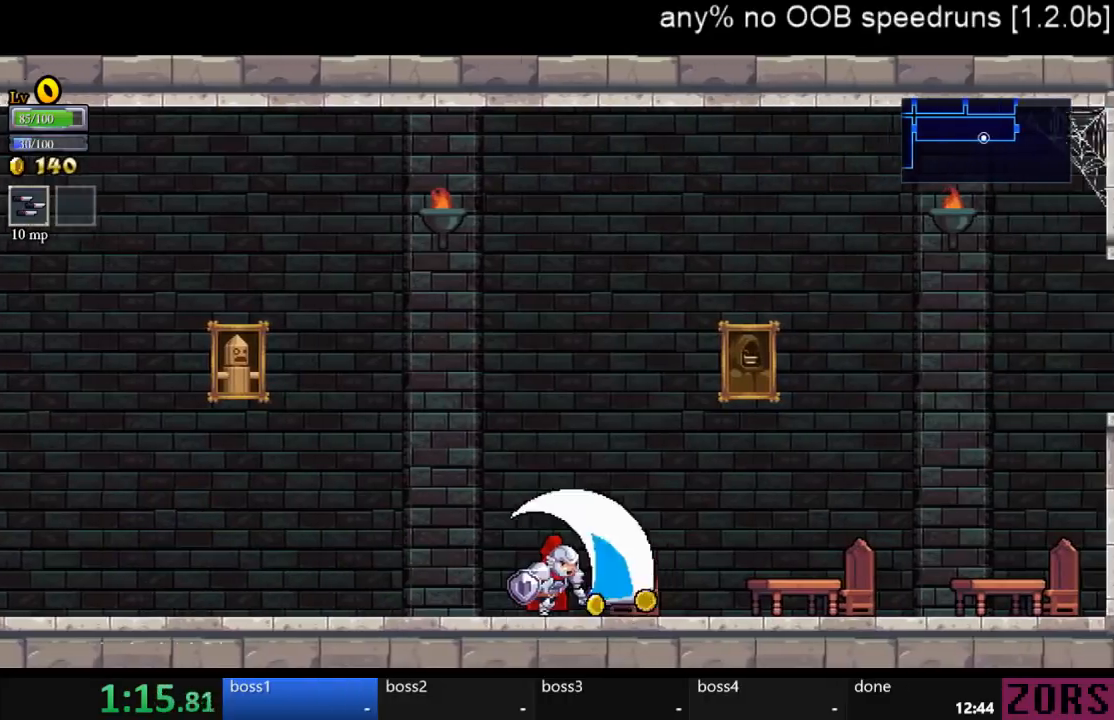
{"buttons": ["DPAD_RIGHT"], "left_stick": "center", "right_stick": "center", "events": [[33, "SQUARE", "up"], [300, "SQUARE", "down"], [467, "SQUARE", "up"]]}
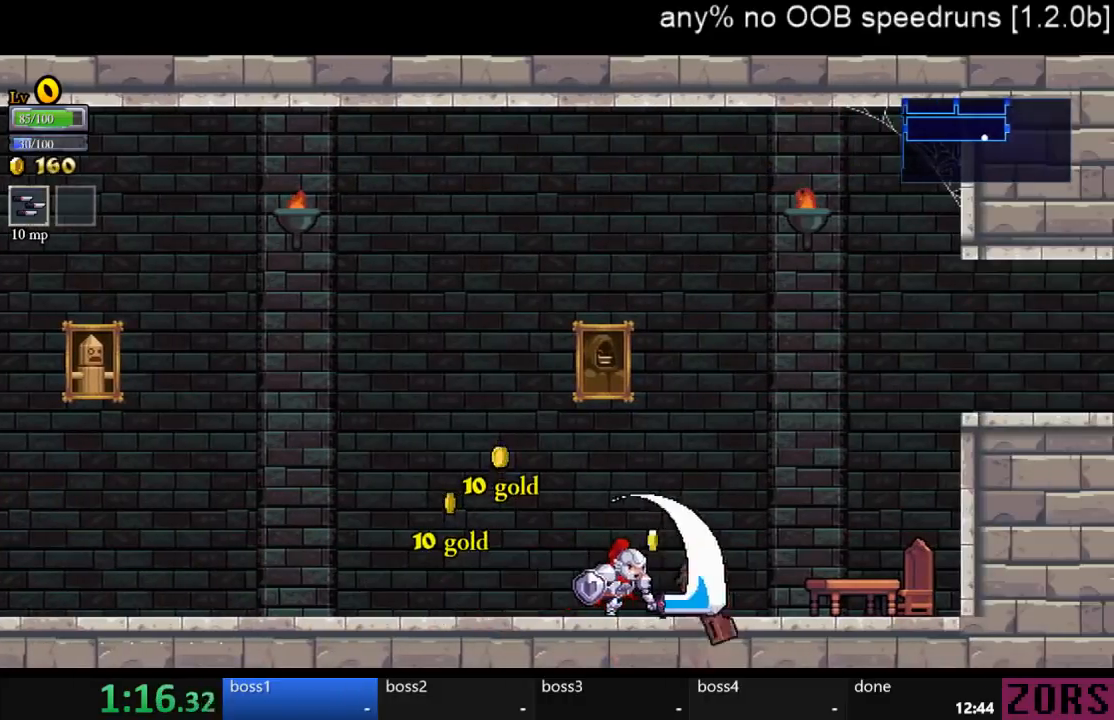
{"buttons": ["DPAD_RIGHT"], "left_stick": "center", "right_stick": "center", "events": [[267, "SQUARE", "down"], [400, "SQUARE", "up"]]}
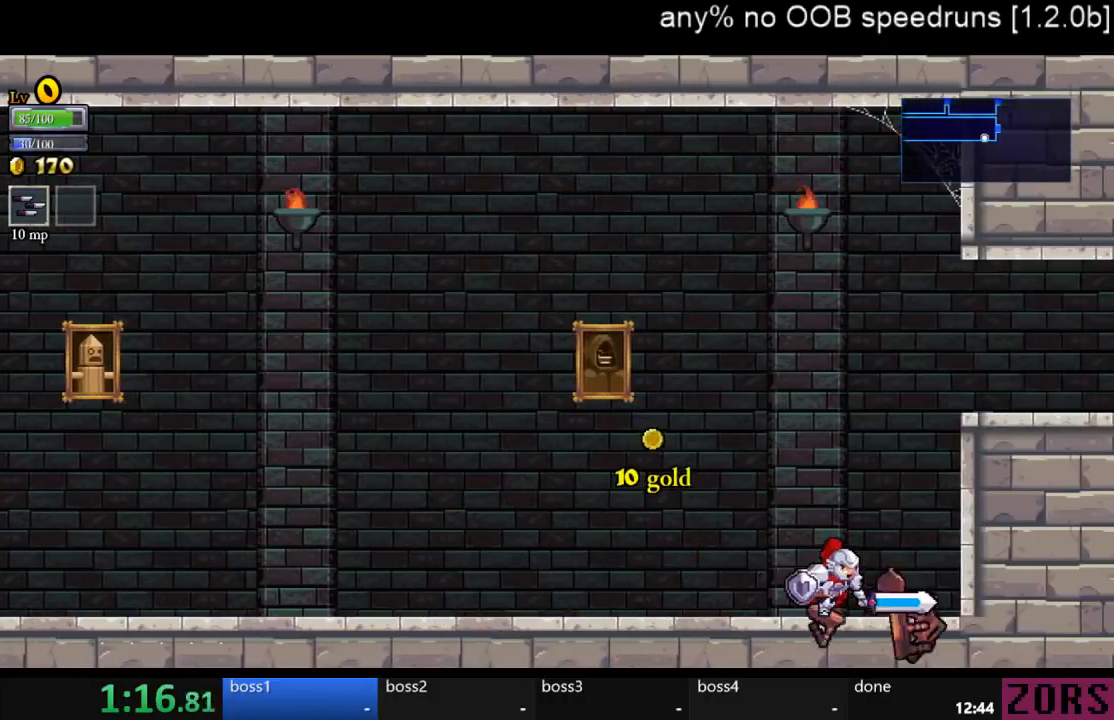
{"buttons": ["CROSS", "SQUARE", "DPAD_RIGHT"], "left_stick": "center", "right_stick": "center", "events": [[133, "CROSS", "down"], [167, "DPAD_DOWN", "down"], [233, "SQUARE", "down"], [500, "DPAD_DOWN", "up"]]}
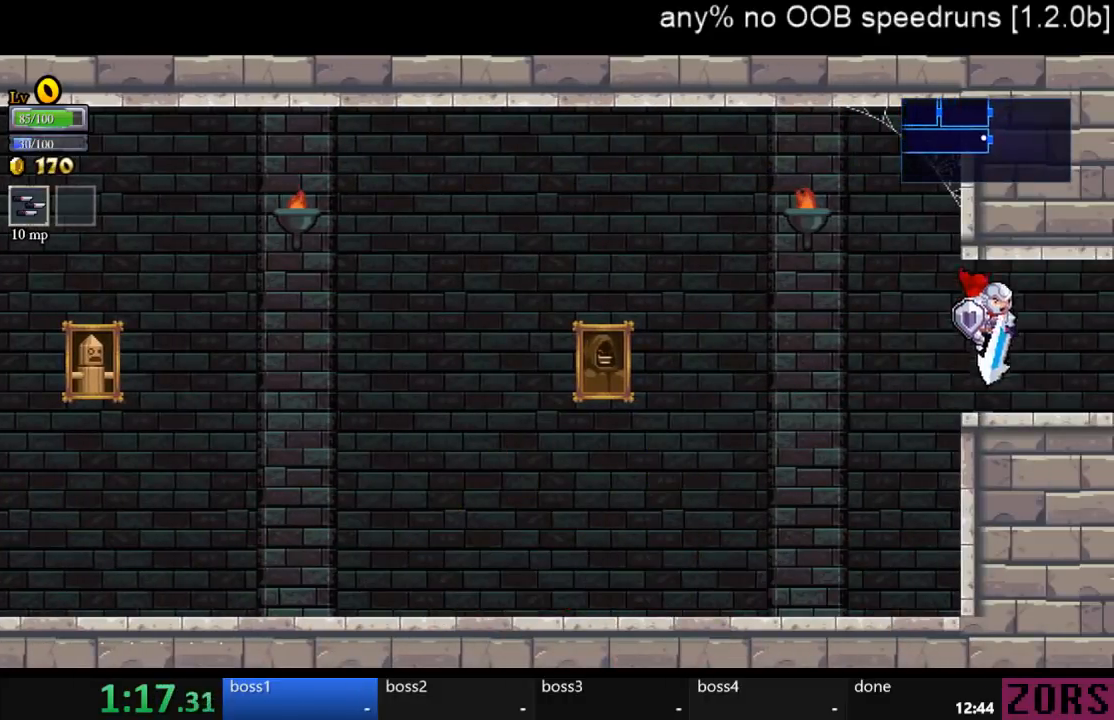
{"buttons": ["SQUARE", "DPAD_RIGHT"], "left_stick": "center", "right_stick": "center", "events": [[100, "SQUARE", "up"], [133, "CROSS", "up"], [500, "SQUARE", "down"]]}
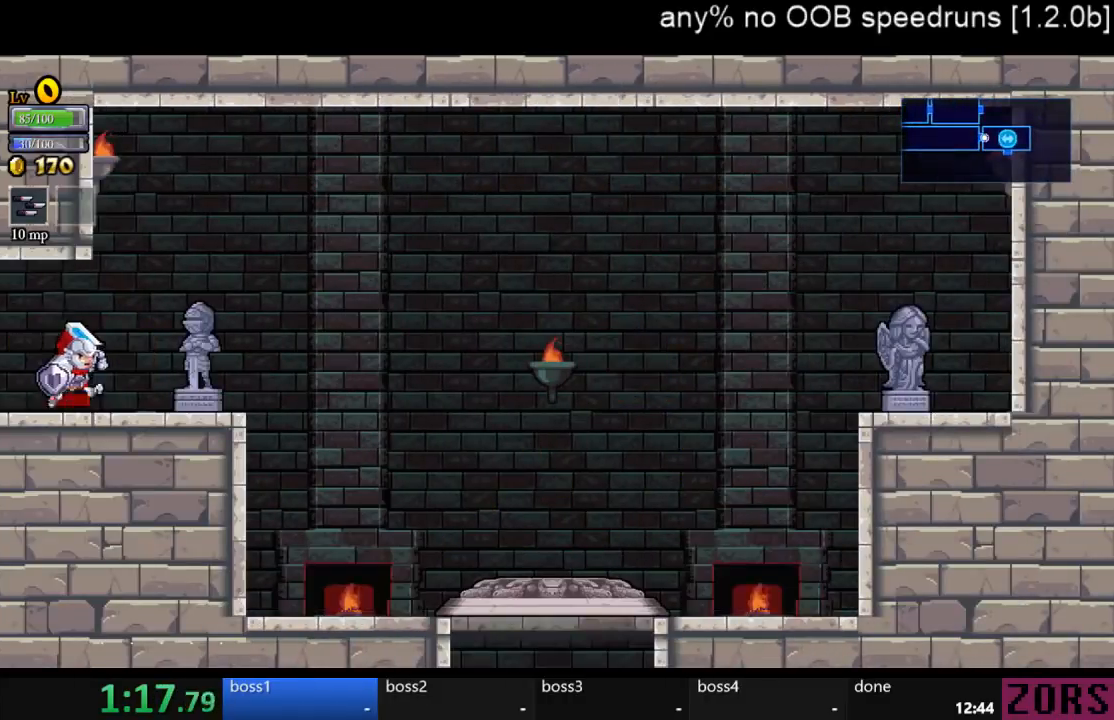
{"buttons": ["DPAD_RIGHT"], "left_stick": "center", "right_stick": "center", "events": [[167, "SQUARE", "up"], [300, "DPAD_RIGHT", "up"], [433, "CROSS", "down"], [433, "DPAD_RIGHT", "down"], [433, "DPAD_UP", "down"], [500, "CROSS", "up"], [500, "DPAD_UP", "up"]]}
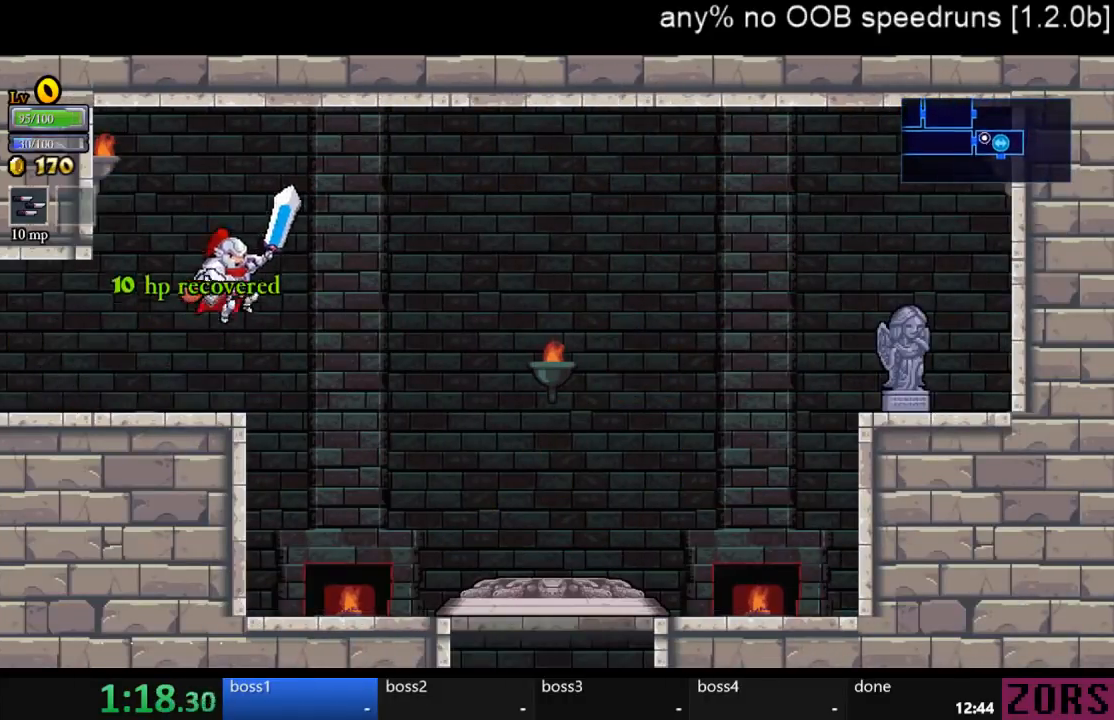
{"buttons": ["DPAD_RIGHT"], "left_stick": "center", "right_stick": "center", "events": [[333, "SQUARE", "down"], [467, "SQUARE", "up"]]}
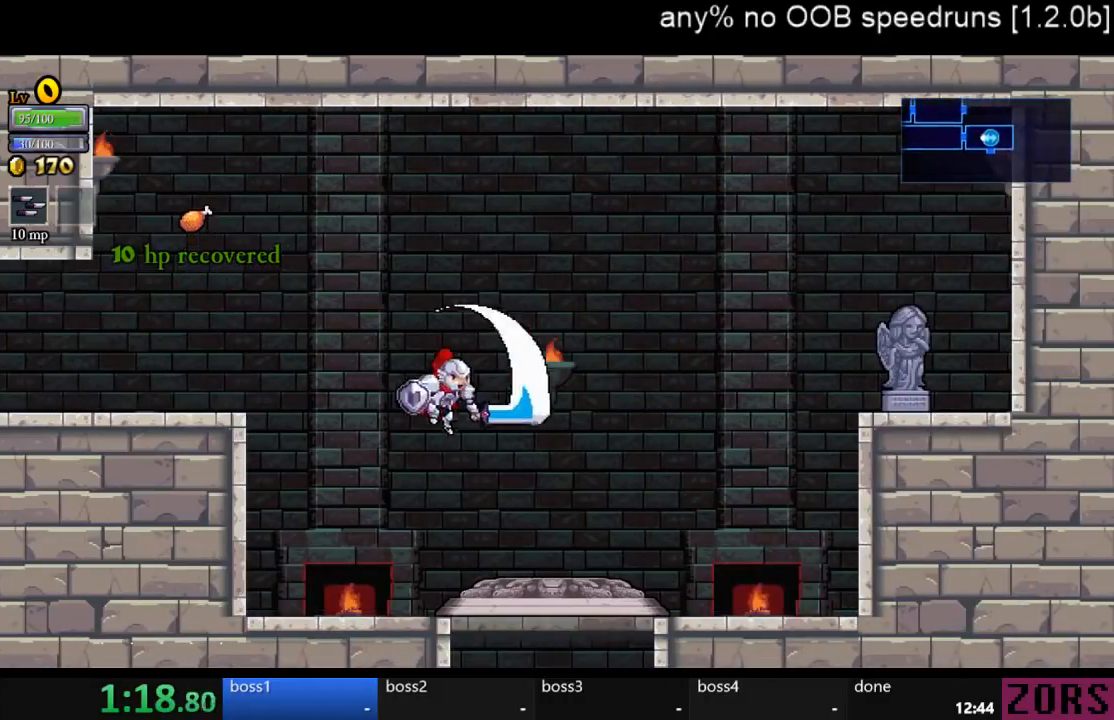
{"buttons": ["DPAD_RIGHT"], "left_stick": "center", "right_stick": "center", "events": []}
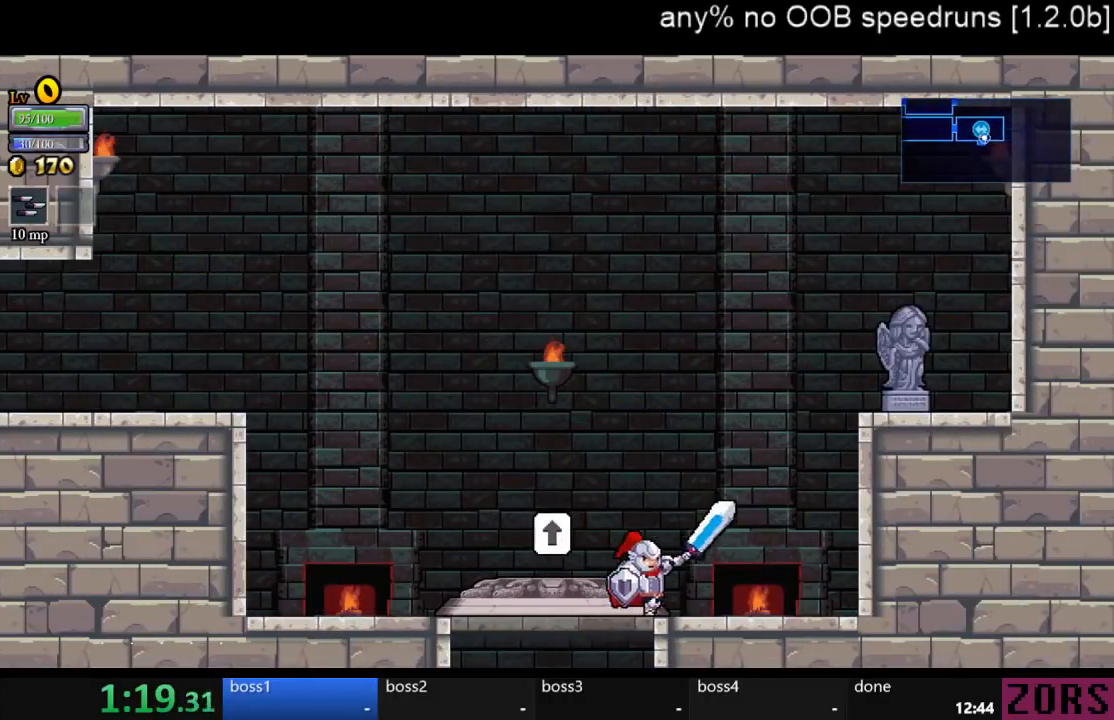
{"buttons": ["DPAD_RIGHT"], "left_stick": "center", "right_stick": "center", "events": [[200, "CROSS", "down"], [267, "SQUARE", "down"], [500, "CROSS", "up"], [500, "SQUARE", "up"]]}
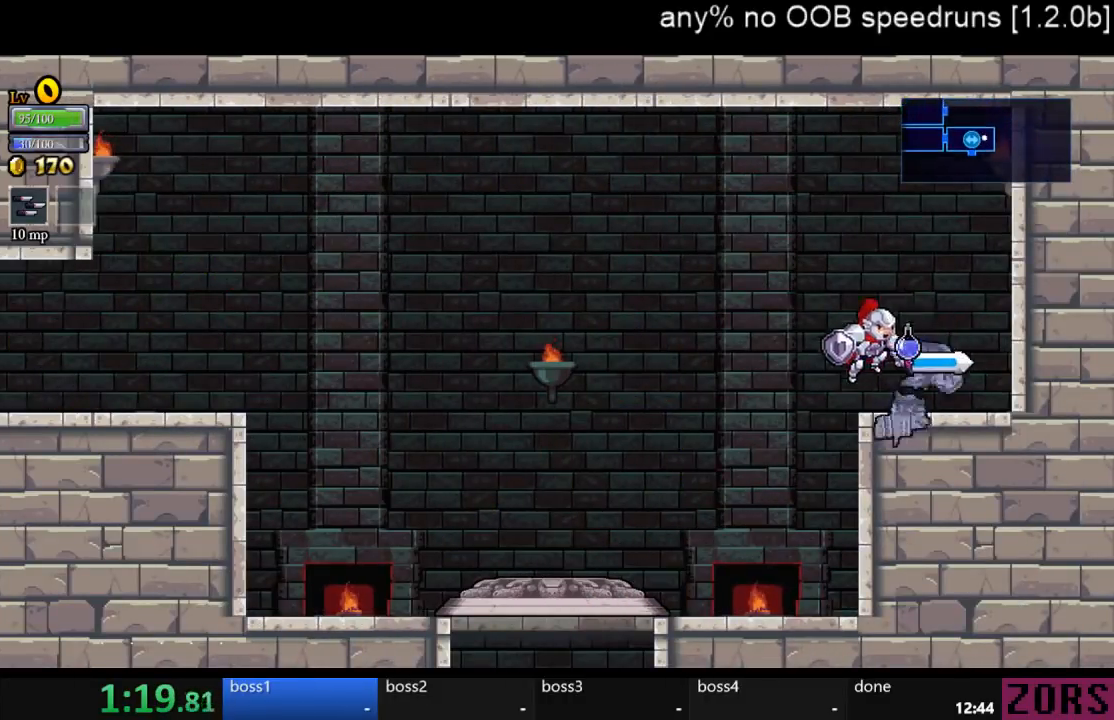
{"buttons": ["DPAD_LEFT"], "left_stick": "center", "right_stick": "center", "events": [[167, "DPAD_RIGHT", "up"], [167, "DPAD_UP", "down"], [200, "DPAD_LEFT", "down"], [200, "DPAD_UP", "up"]]}
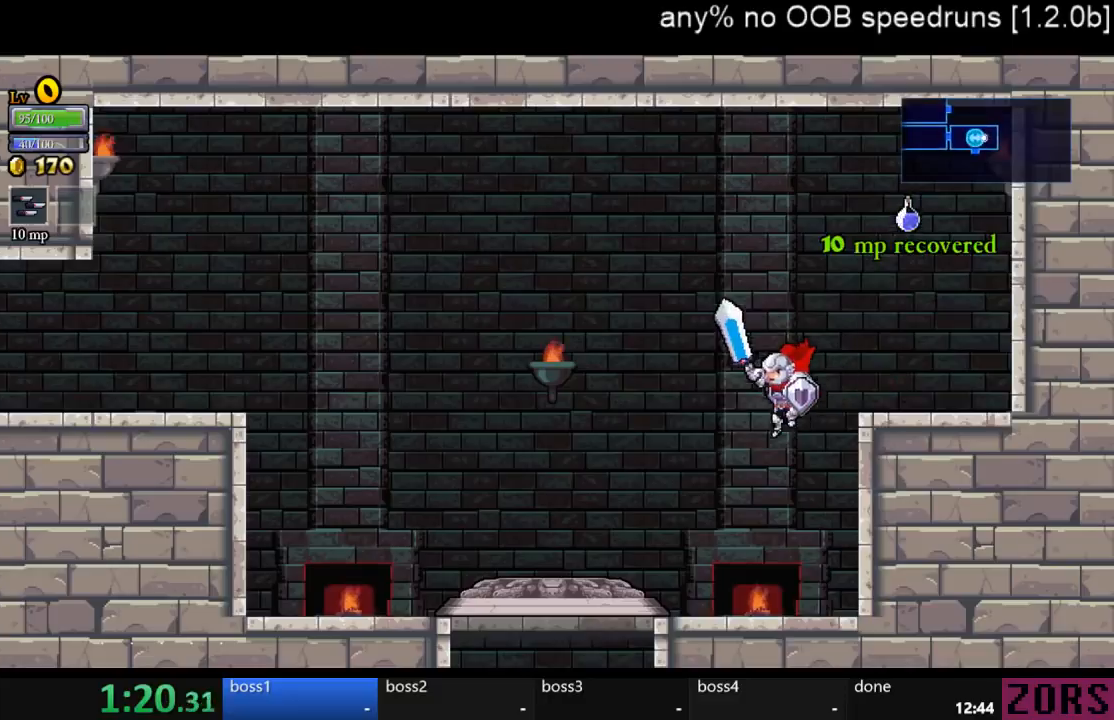
{"buttons": ["CROSS", "DPAD_DOWN", "DPAD_LEFT"], "left_stick": "center", "right_stick": "center", "events": [[367, "DPAD_DOWN", "down"], [500, "CROSS", "down"]]}
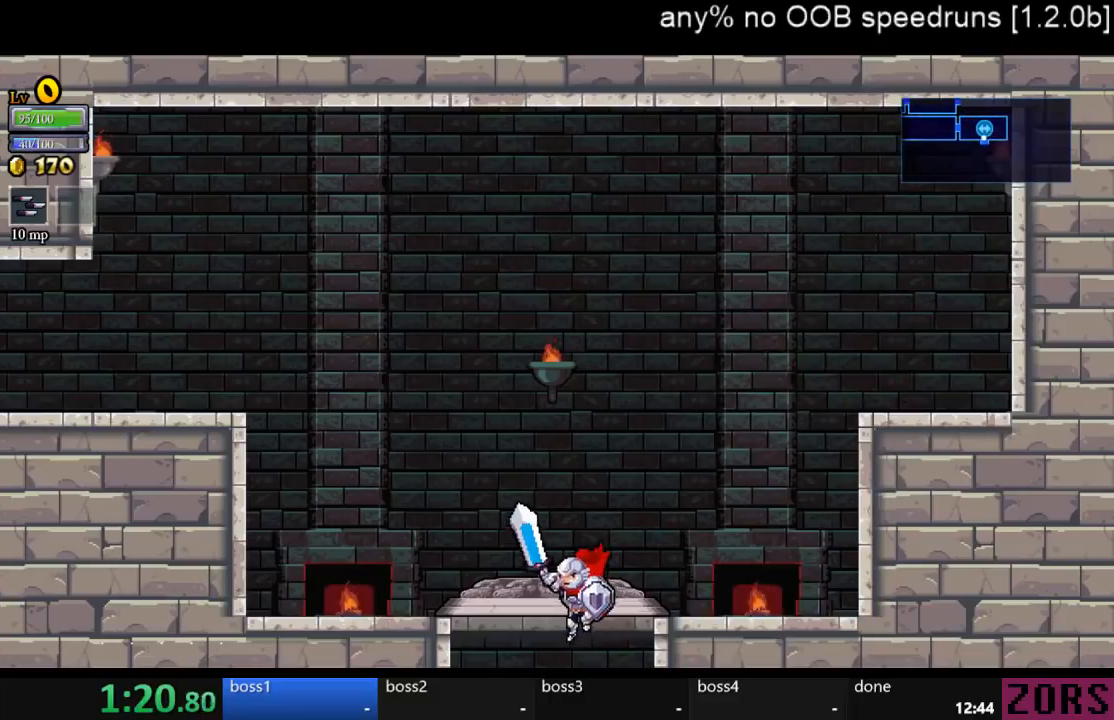
{"buttons": [], "left_stick": "center", "right_stick": "center", "events": [[33, "DPAD_LEFT", "up"], [133, "CROSS", "up"], [133, "DPAD_DOWN", "up"]]}
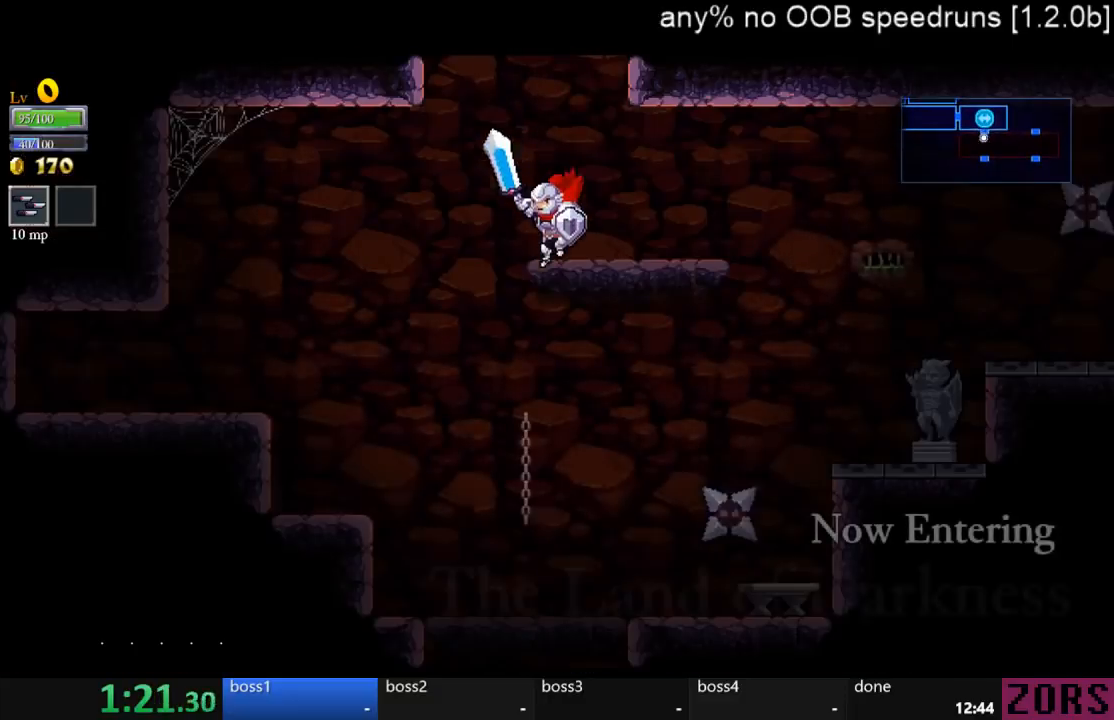
{"buttons": ["CROSS", "DPAD_DOWN", "DPAD_LEFT"], "left_stick": "center", "right_stick": "center", "events": [[300, "DPAD_DOWN", "down"], [333, "DPAD_LEFT", "down"], [367, "CROSS", "down"], [400, "DPAD_LEFT", "up"], [467, "DPAD_LEFT", "down"]]}
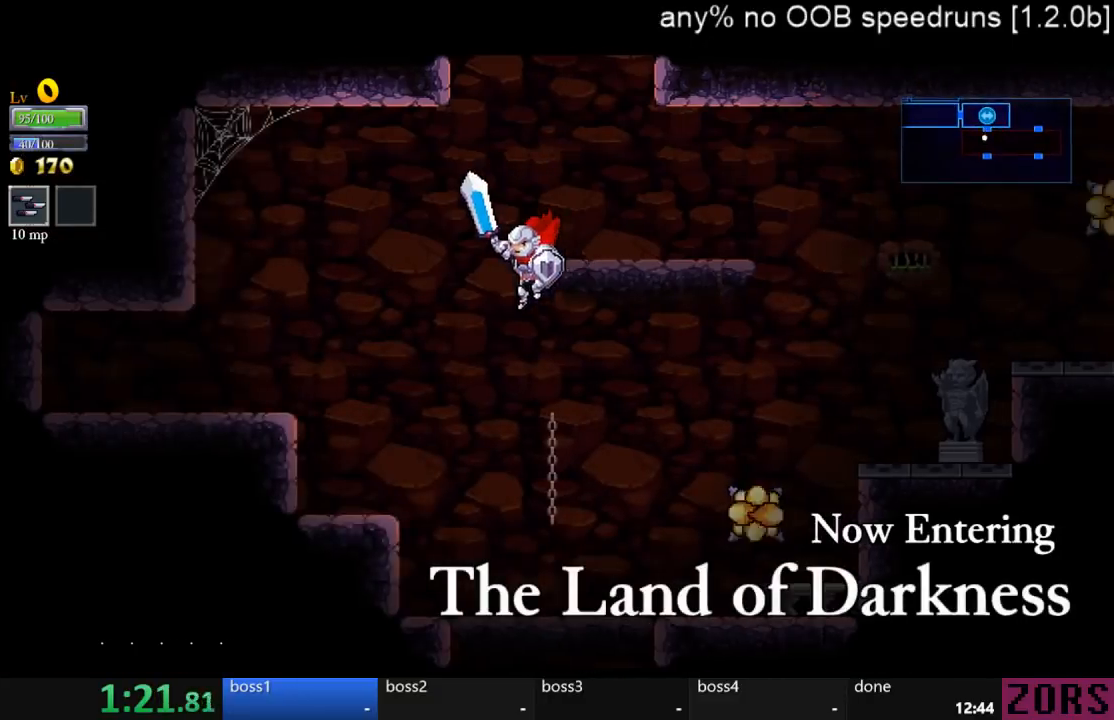
{"buttons": ["DPAD_RIGHT"], "left_stick": "center", "right_stick": "center", "events": [[33, "CROSS", "up"], [133, "DPAD_LEFT", "up"], [167, "DPAD_DOWN", "up"], [167, "DPAD_RIGHT", "down"], [233, "DPAD_DOWN", "down"], [233, "DPAD_RIGHT", "up"], [267, "DPAD_DOWN", "up"], [267, "DPAD_LEFT", "down"], [400, "DPAD_LEFT", "up"], [433, "DPAD_RIGHT", "down"]]}
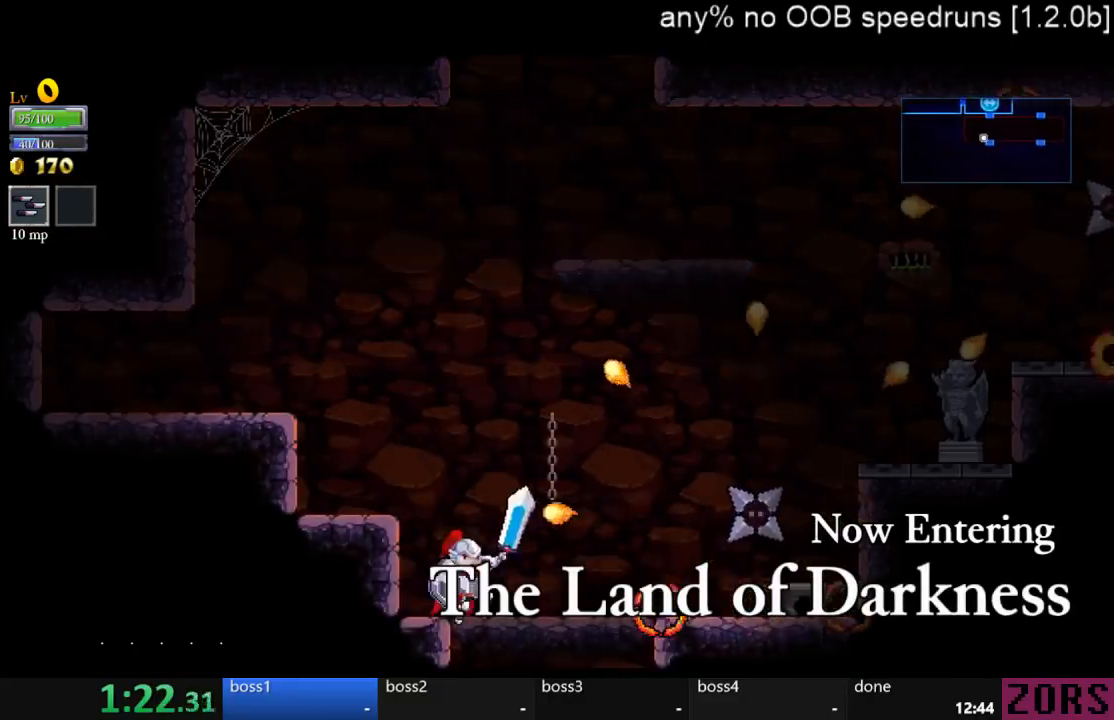
{"buttons": [], "left_stick": "center", "right_stick": "center", "events": [[100, "DPAD_DOWN", "down"], [200, "CROSS", "down"], [233, "DPAD_RIGHT", "up"], [333, "DPAD_DOWN", "up"], [367, "CROSS", "up"]]}
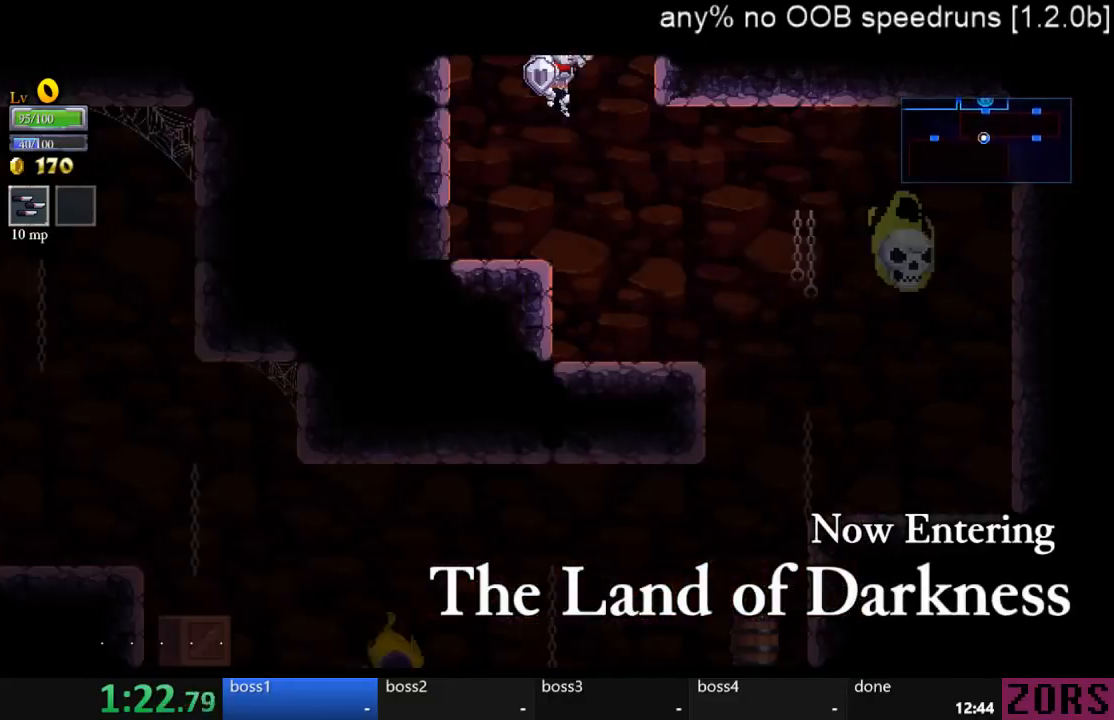
{"buttons": [], "left_stick": "center", "right_stick": "center", "events": []}
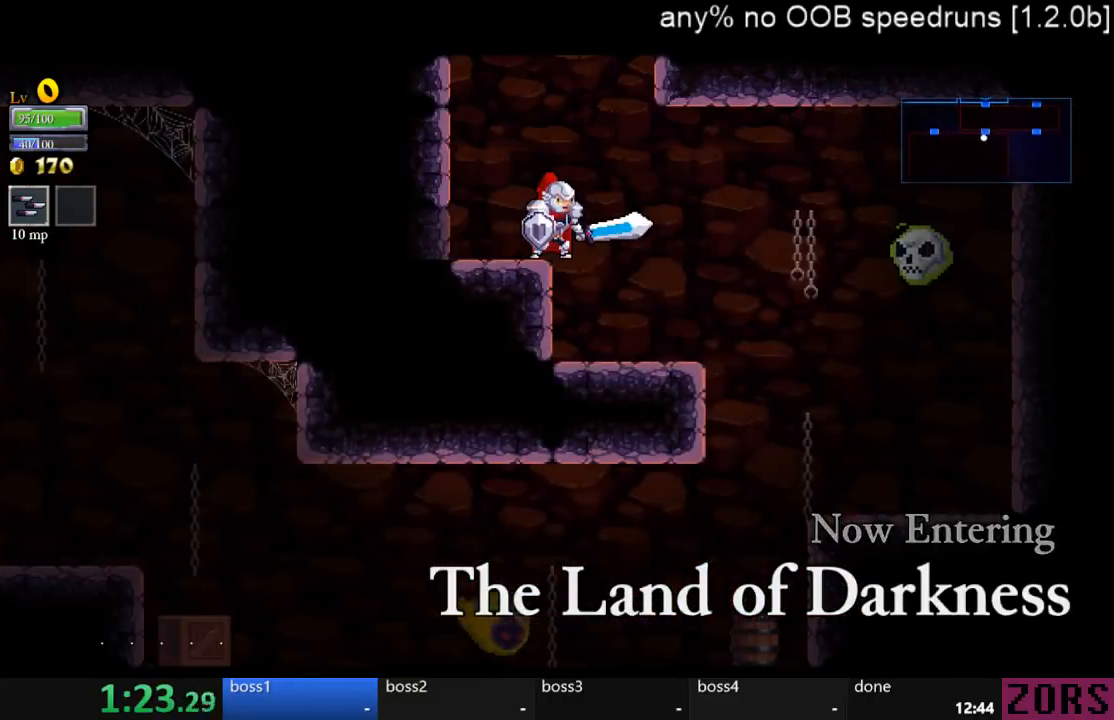
{"buttons": ["SQUARE", "DPAD_RIGHT"], "left_stick": "center", "right_stick": "center", "events": [[200, "DPAD_RIGHT", "down"], [467, "SQUARE", "down"]]}
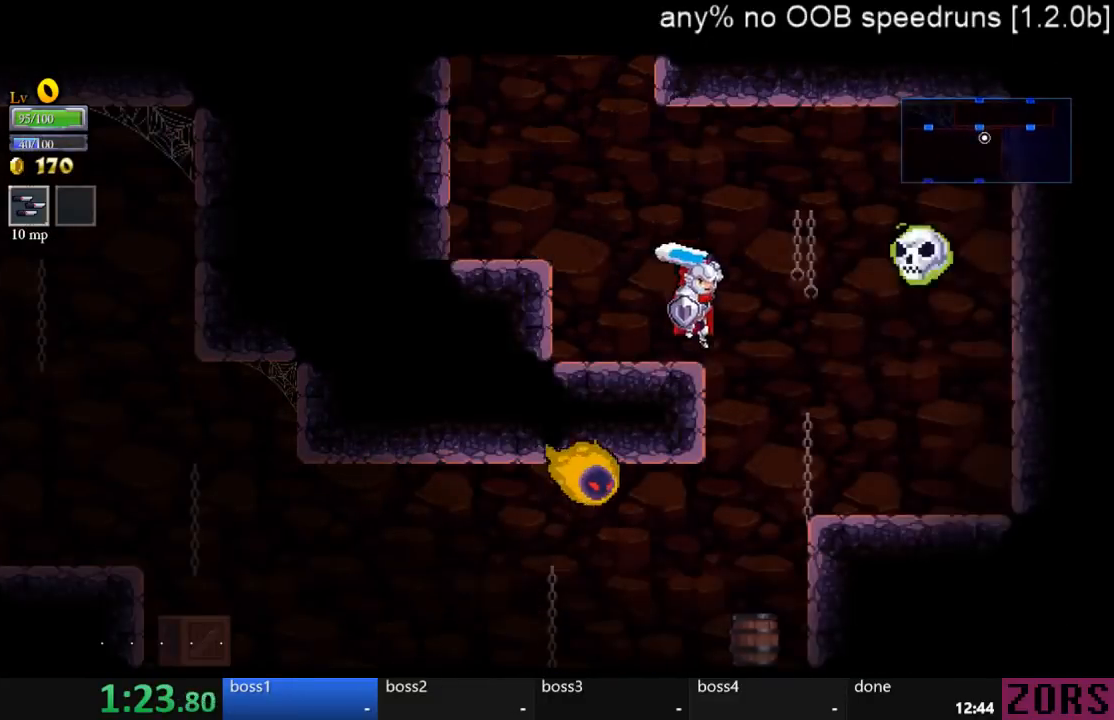
{"buttons": ["SQUARE", "DPAD_LEFT"], "left_stick": "center", "right_stick": "center", "events": [[167, "SQUARE", "up"], [300, "DPAD_LEFT", "down"], [300, "DPAD_RIGHT", "up"], [400, "SQUARE", "down"]]}
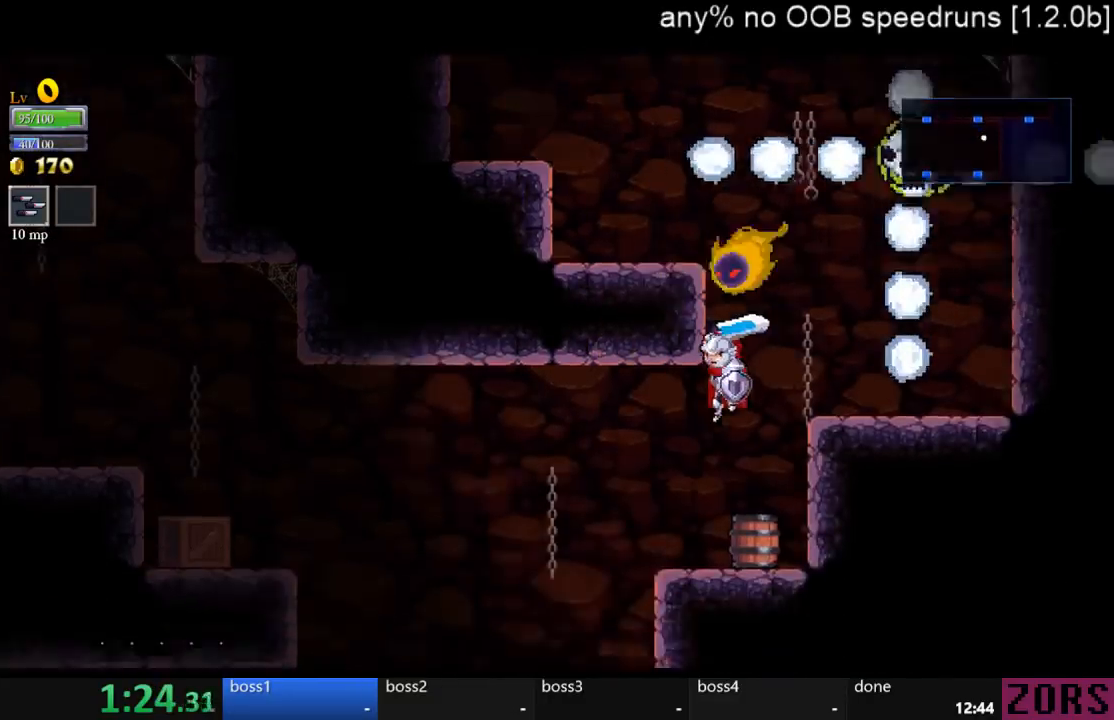
{"buttons": ["DPAD_LEFT"], "left_stick": "center", "right_stick": "center", "events": [[33, "SQUARE", "up"], [200, "DPAD_LEFT", "up"], [267, "DPAD_UP", "down"], [300, "DPAD_LEFT", "down"], [300, "DPAD_UP", "up"]]}
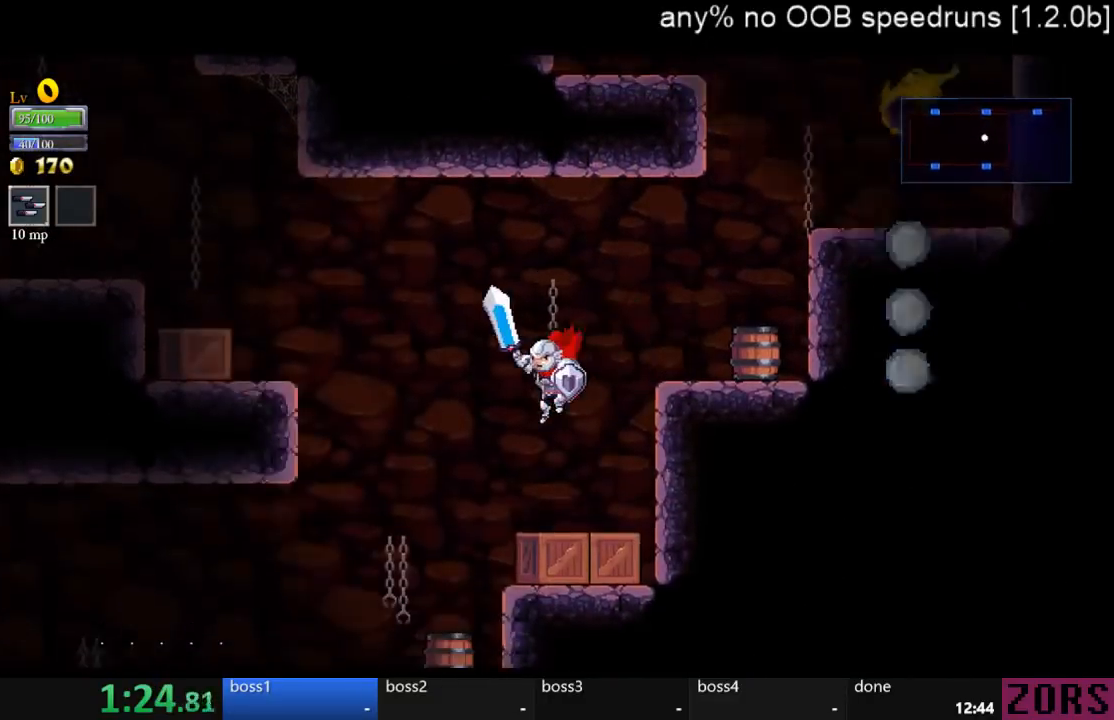
{"buttons": ["DPAD_LEFT"], "left_stick": "center", "right_stick": "center", "events": []}
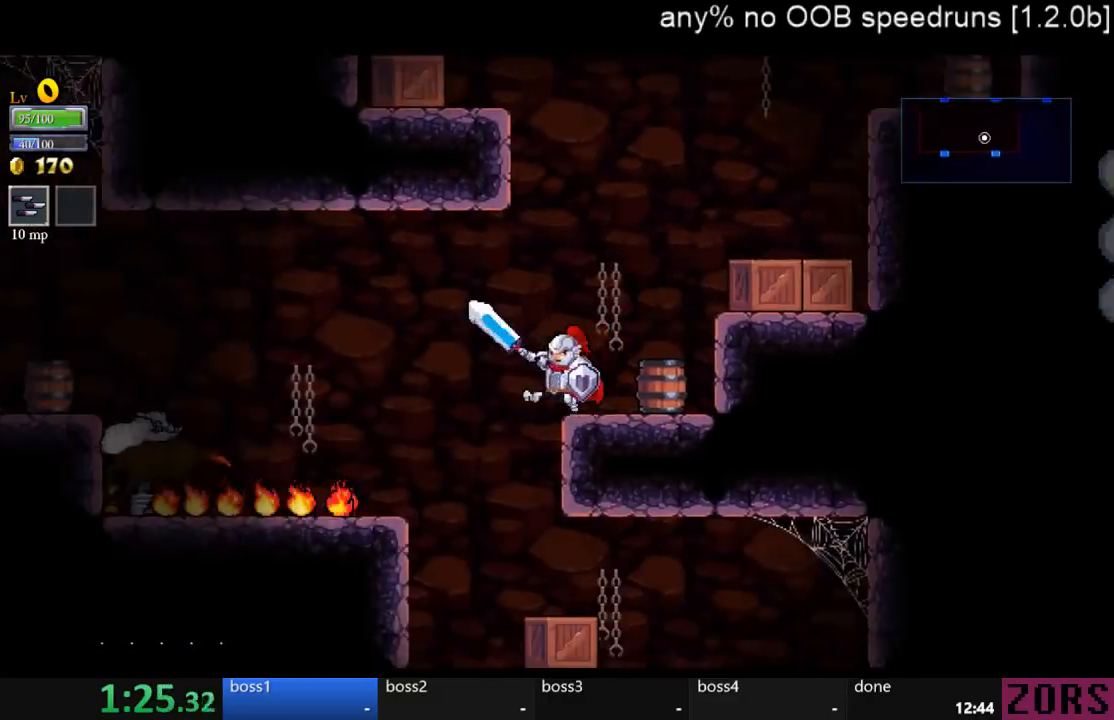
{"buttons": ["DPAD_RIGHT"], "left_stick": "center", "right_stick": "center", "events": [[200, "DPAD_LEFT", "up"], [267, "DPAD_RIGHT", "down"], [333, "SQUARE", "down"], [500, "SQUARE", "up"]]}
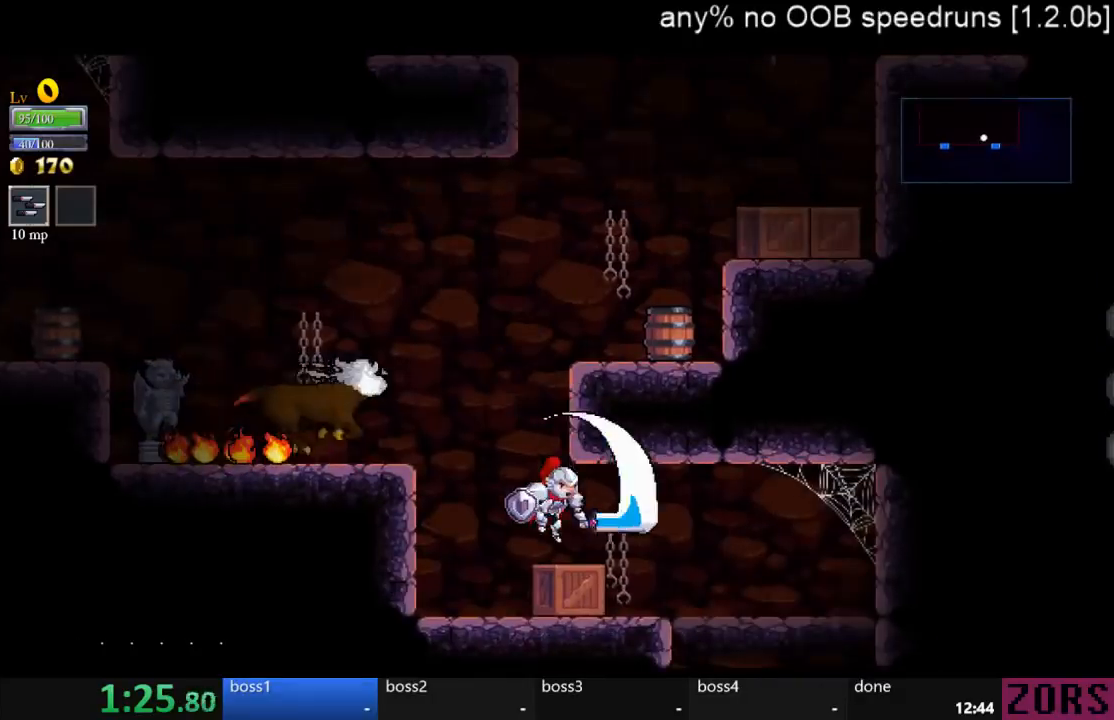
{"buttons": ["CROSS", "DPAD_DOWN"], "left_stick": "center", "right_stick": "center", "events": [[433, "CROSS", "down"], [433, "DPAD_DOWN", "down"], [467, "DPAD_RIGHT", "up"]]}
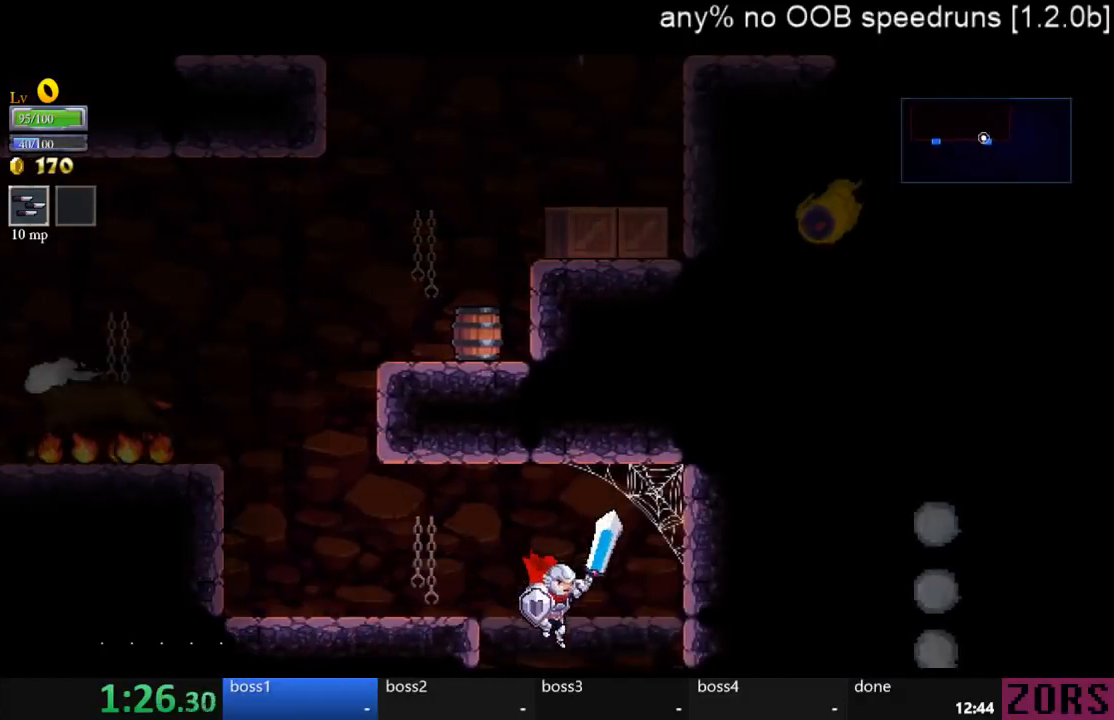
{"buttons": [], "left_stick": "center", "right_stick": "center", "events": [[100, "CROSS", "up"], [133, "DPAD_DOWN", "up"]]}
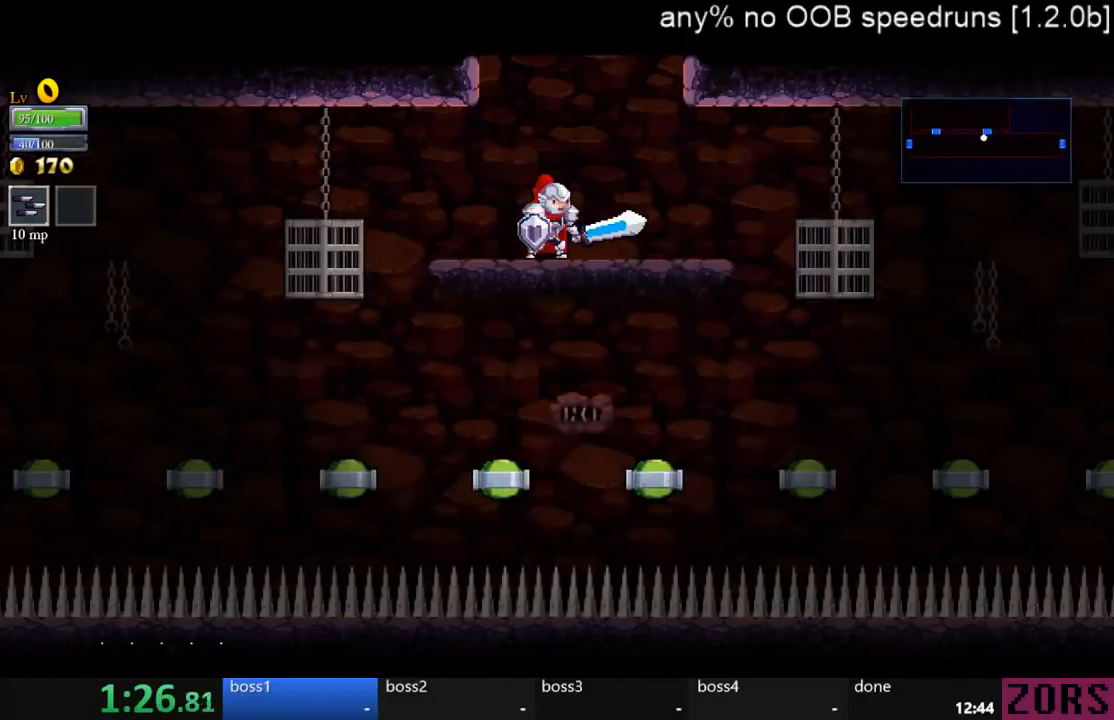
{"buttons": [], "left_stick": "center", "right_stick": "center", "events": []}
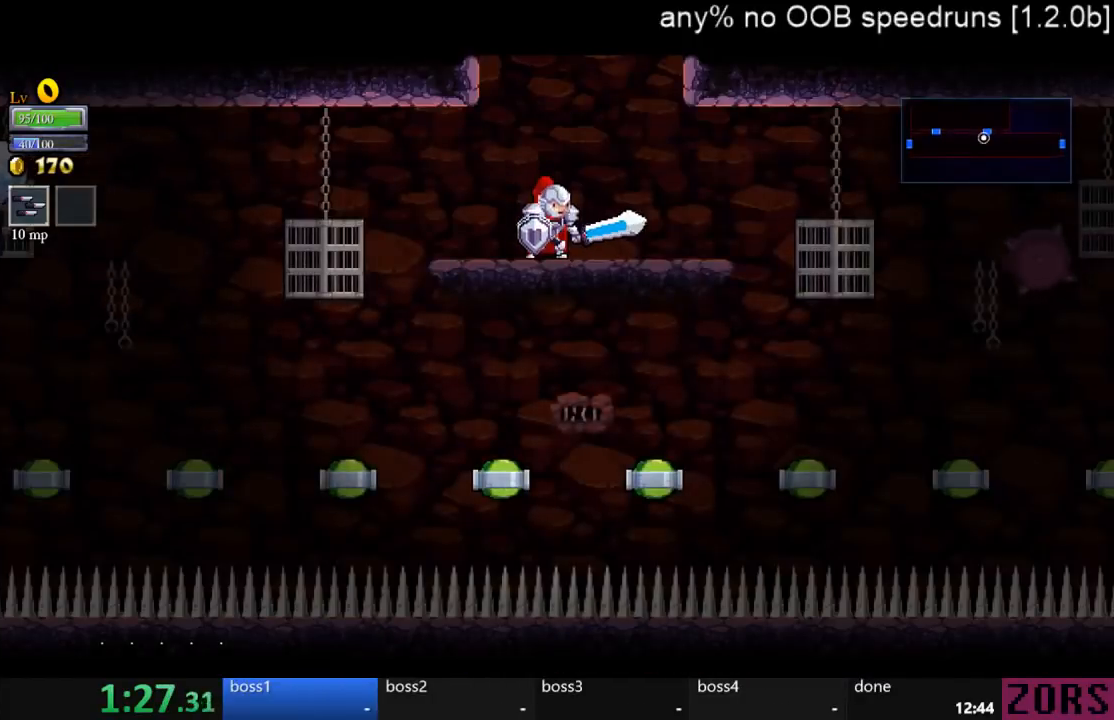
{"buttons": [], "left_stick": "center", "right_stick": "center", "events": [[167, "DPAD_LEFT", "down"], [333, "DPAD_LEFT", "up"]]}
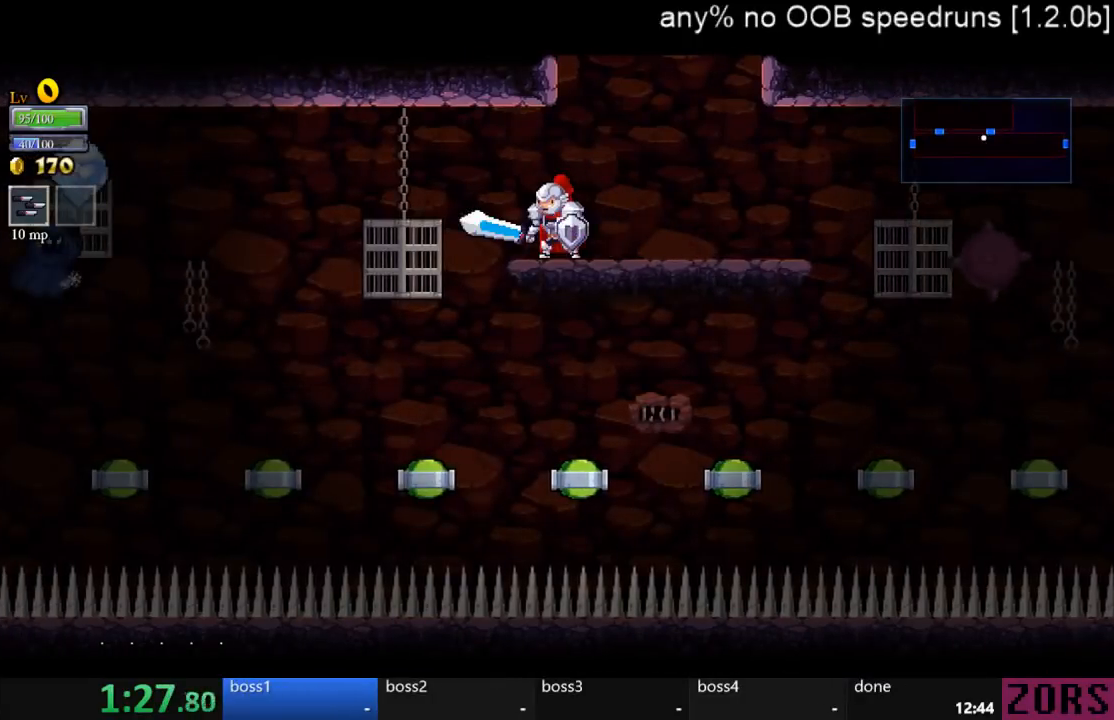
{"buttons": [], "left_stick": "center", "right_stick": "center", "events": []}
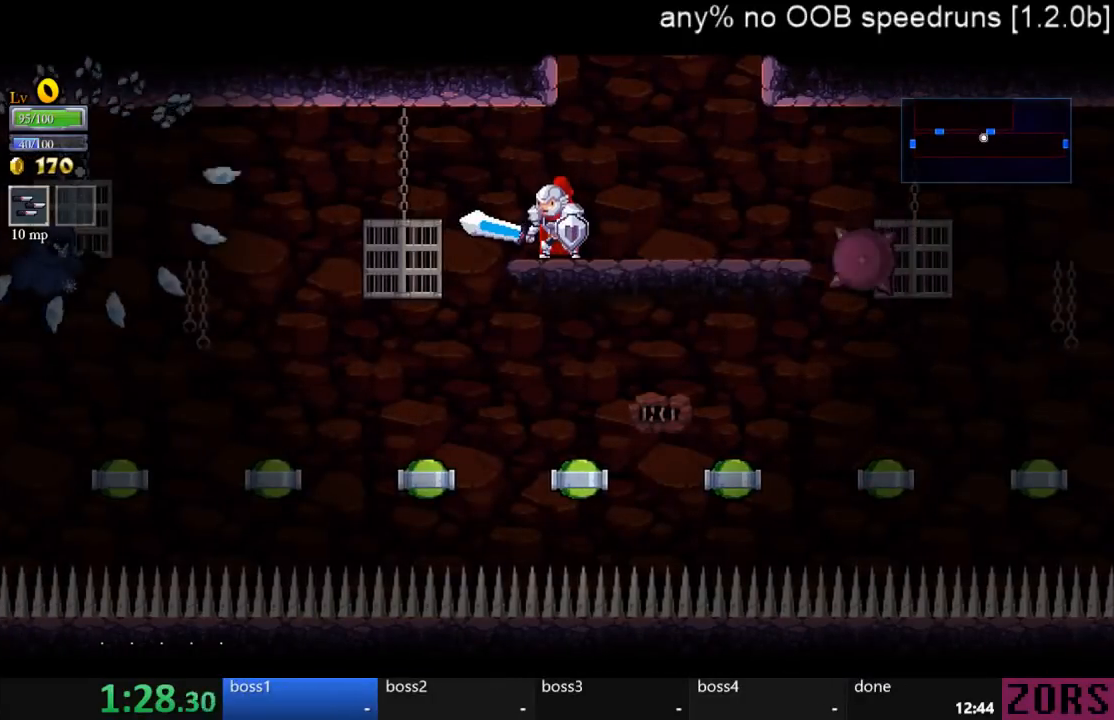
{"buttons": [], "left_stick": "center", "right_stick": "center", "events": []}
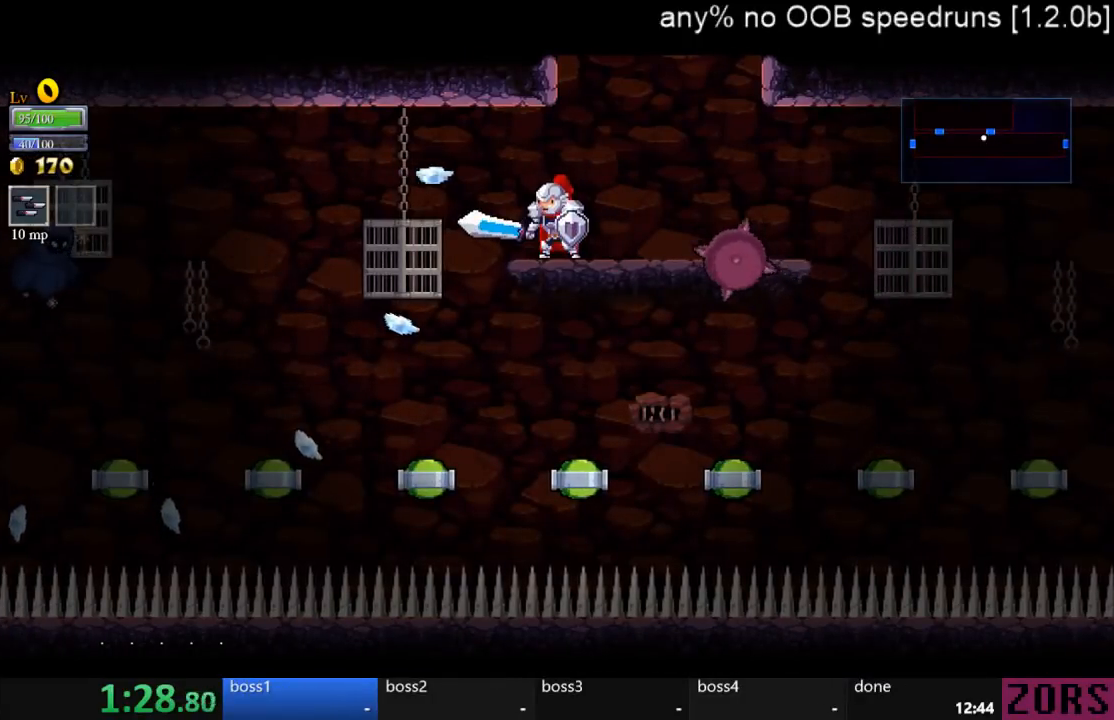
{"buttons": ["DPAD_DOWN", "DPAD_LEFT"], "left_stick": "center", "right_stick": "center", "events": [[133, "DPAD_LEFT", "down"], [300, "CROSS", "down"], [400, "CROSS", "up"], [467, "DPAD_DOWN", "down"]]}
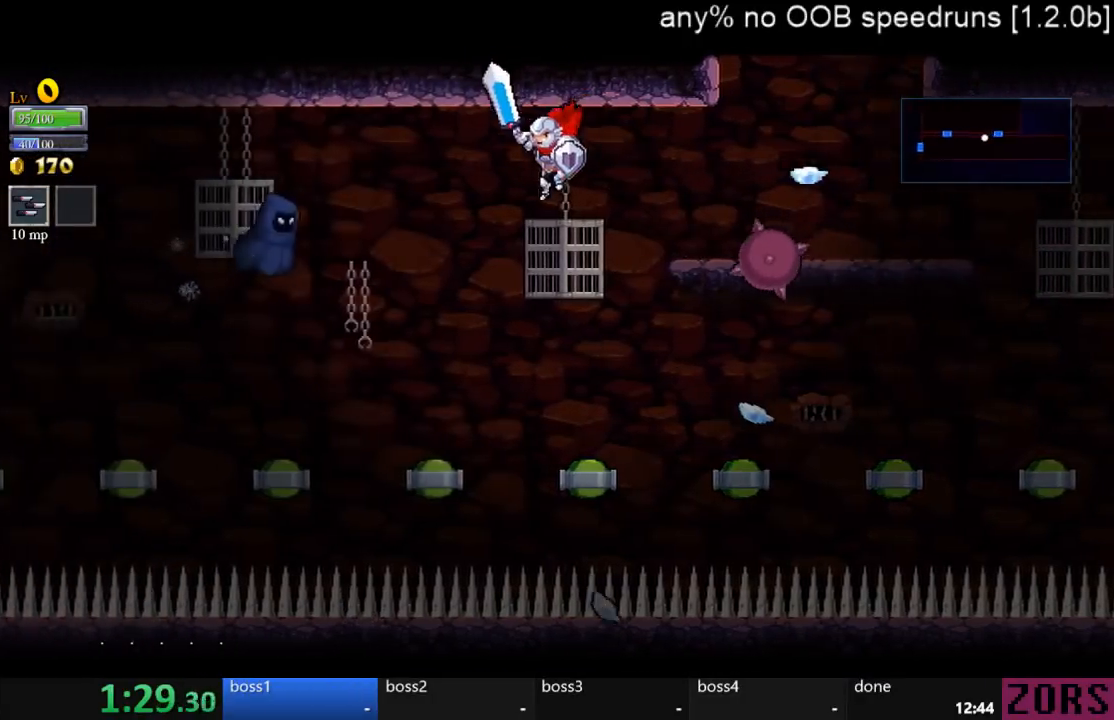
{"buttons": ["DPAD_RIGHT"], "left_stick": "center", "right_stick": "center", "events": [[233, "DPAD_LEFT", "up"], [267, "DPAD_RIGHT", "down"], [300, "DPAD_RIGHT", "up"], [333, "DPAD_LEFT", "down"], [333, "SQUARE", "down"], [433, "SQUARE", "up"], [467, "DPAD_LEFT", "up"], [467, "DPAD_RIGHT", "down"], [500, "DPAD_DOWN", "up"]]}